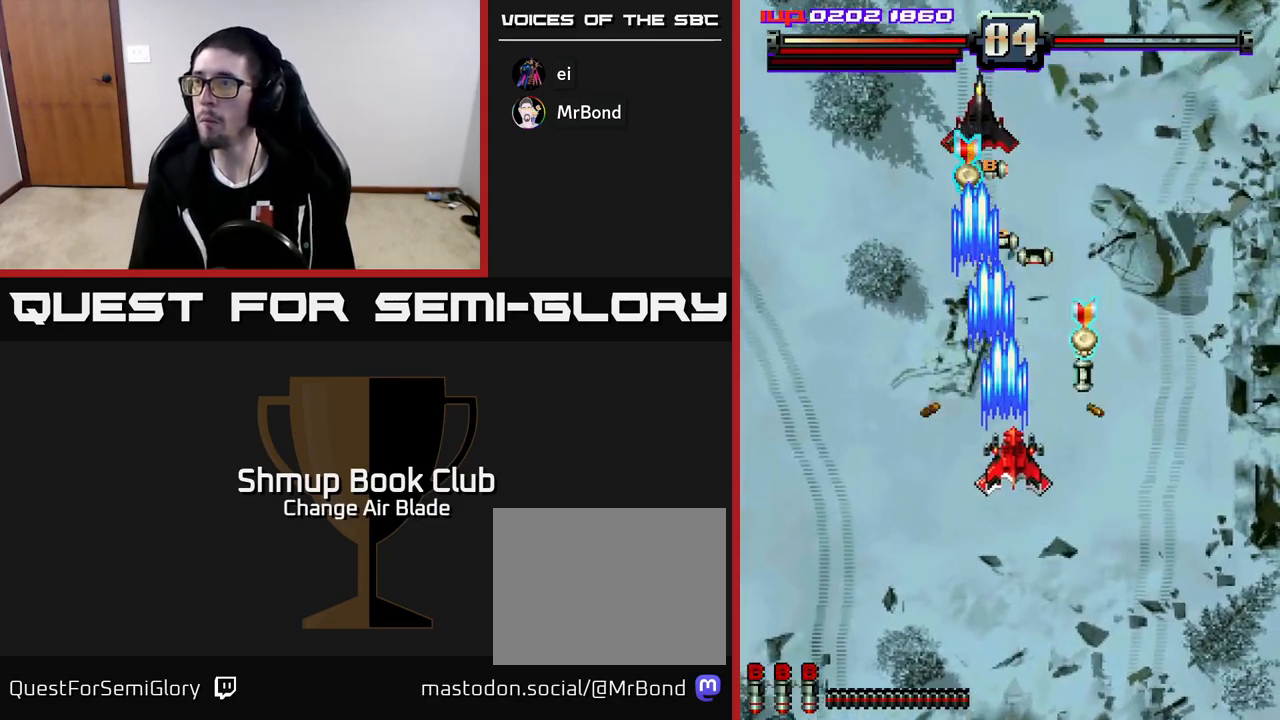
Gameplay with a controller (Xbox layout); each line is a JSON object with the inputs held at the frame after it. "events" lists button and stick changes between this image and that frame as [ms after this image, input, new state], when the widget could be followed in between.
{"buttons": ["A", "DPAD_UP", "DPAD_LEFT"], "left_stick": "center", "right_stick": "center", "events": [[183, "DPAD_DOWN", "down"], [183, "DPAD_RIGHT", "up"], [217, "DPAD_LEFT", "down"], [250, "DPAD_DOWN", "up"], [467, "DPAD_UP", "down"]]}
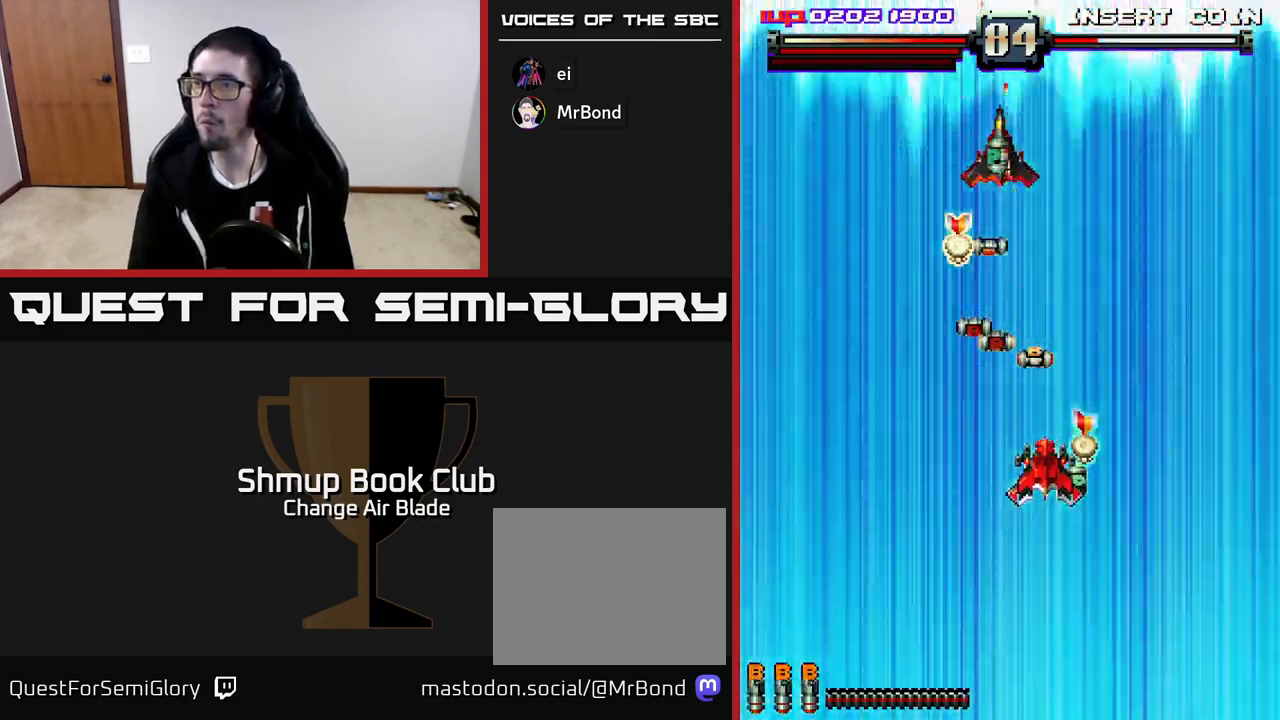
{"buttons": ["DPAD_DOWN", "DPAD_RIGHT"], "left_stick": "center", "right_stick": "center", "events": [[150, "DPAD_UP", "up"], [217, "DPAD_LEFT", "up"], [400, "DPAD_RIGHT", "down"], [450, "DPAD_DOWN", "down"], [483, "A", "up"]]}
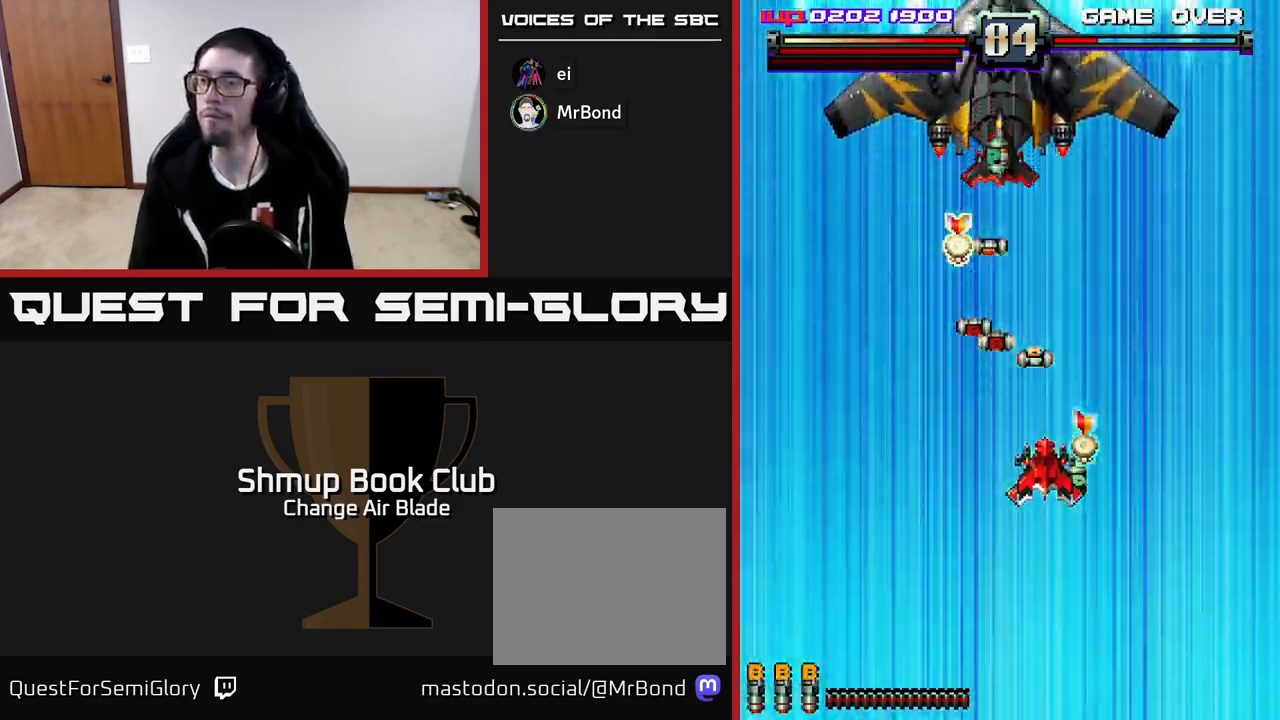
{"buttons": ["A", "DPAD_DOWN", "DPAD_RIGHT"], "left_stick": "center", "right_stick": "center", "events": [[100, "DPAD_DOWN", "up"], [117, "A", "down"], [167, "DPAD_RIGHT", "up"], [317, "DPAD_DOWN", "down"], [367, "DPAD_RIGHT", "down"]]}
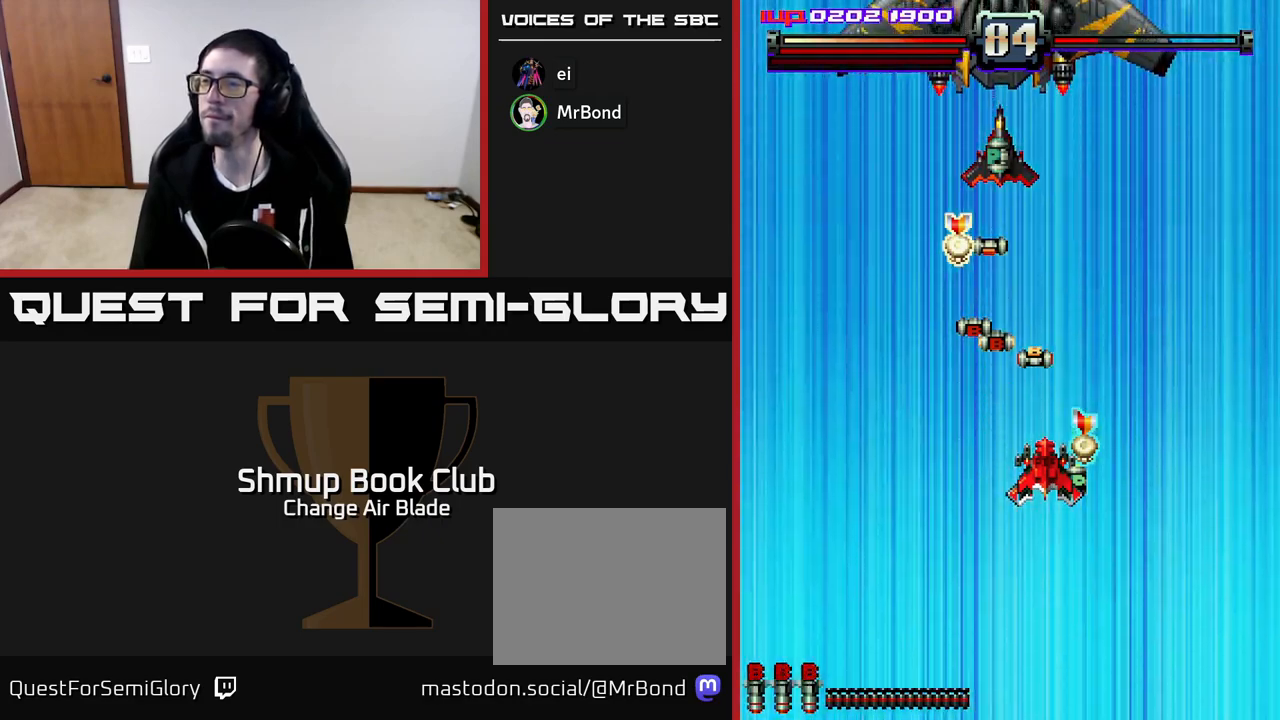
{"buttons": ["DPAD_RIGHT"], "left_stick": "center", "right_stick": "center", "events": [[50, "A", "up"], [350, "DPAD_DOWN", "up"]]}
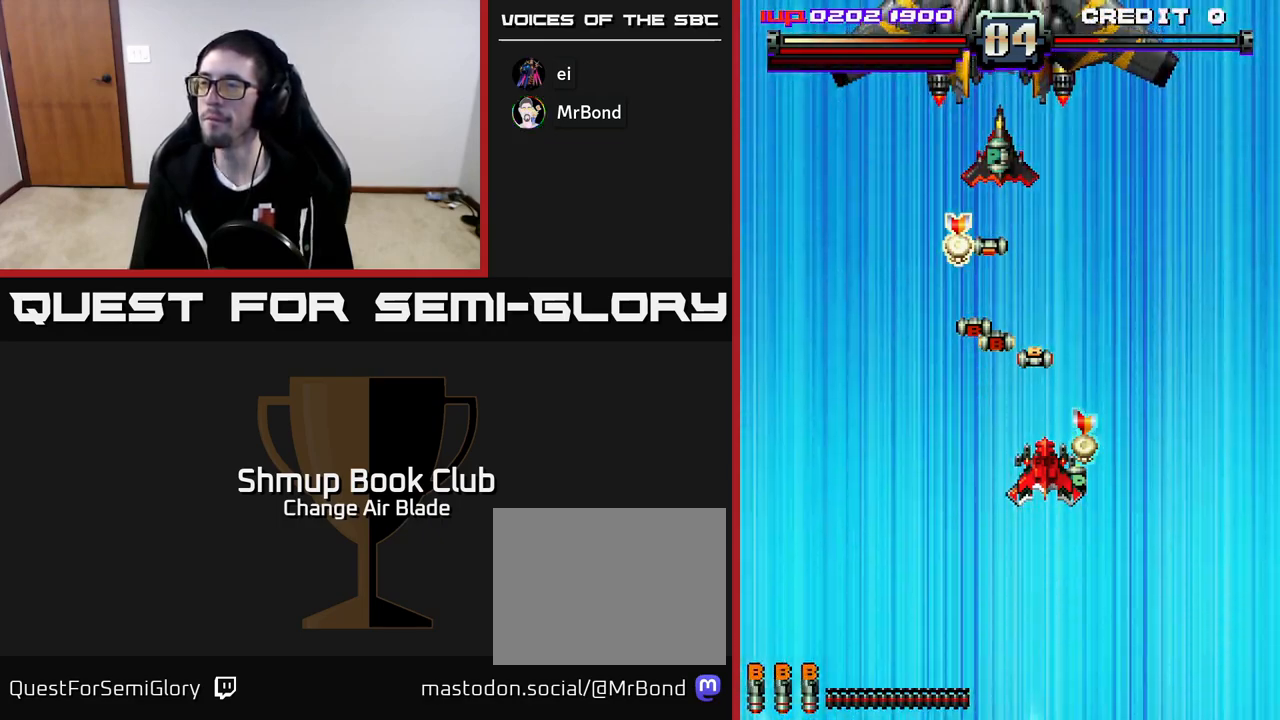
{"buttons": ["DPAD_RIGHT"], "left_stick": "center", "right_stick": "center", "events": [[150, "DPAD_DOWN", "down"], [333, "DPAD_DOWN", "up"]]}
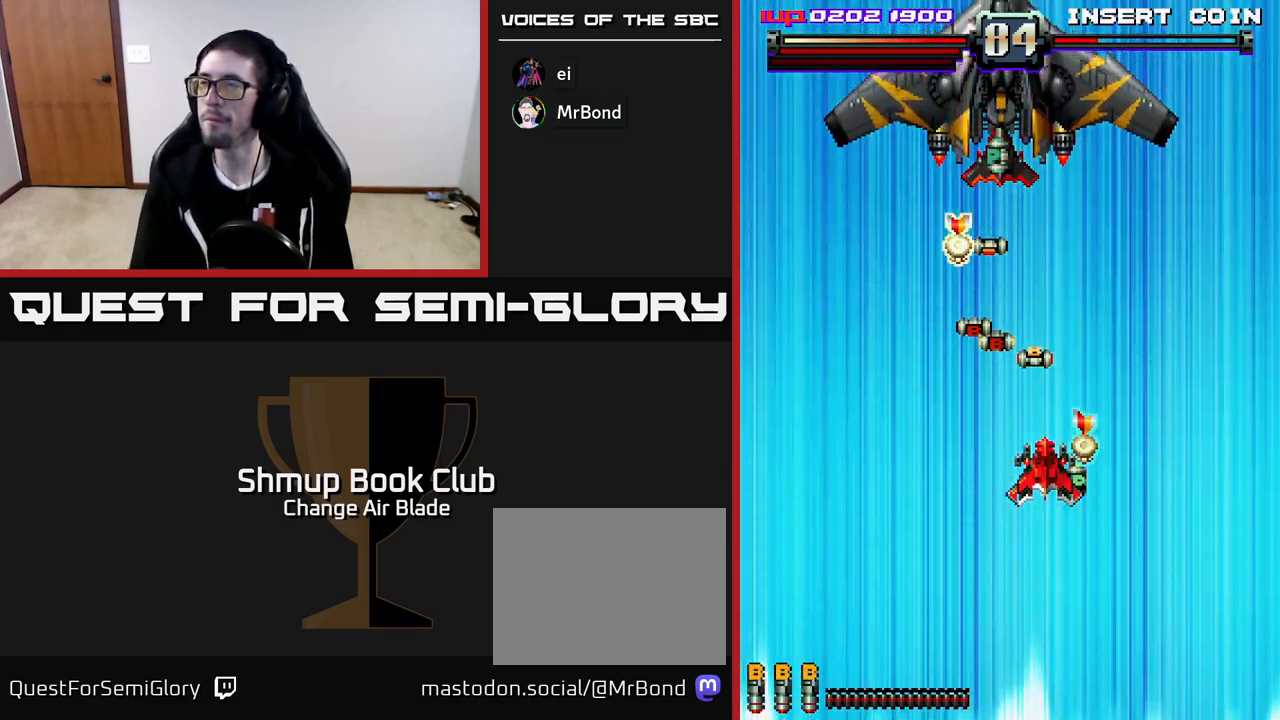
{"buttons": ["DPAD_RIGHT"], "left_stick": "center", "right_stick": "center", "events": [[50, "DPAD_DOWN", "down"], [267, "DPAD_DOWN", "up"], [300, "DPAD_DOWN", "down"], [350, "DPAD_DOWN", "up"]]}
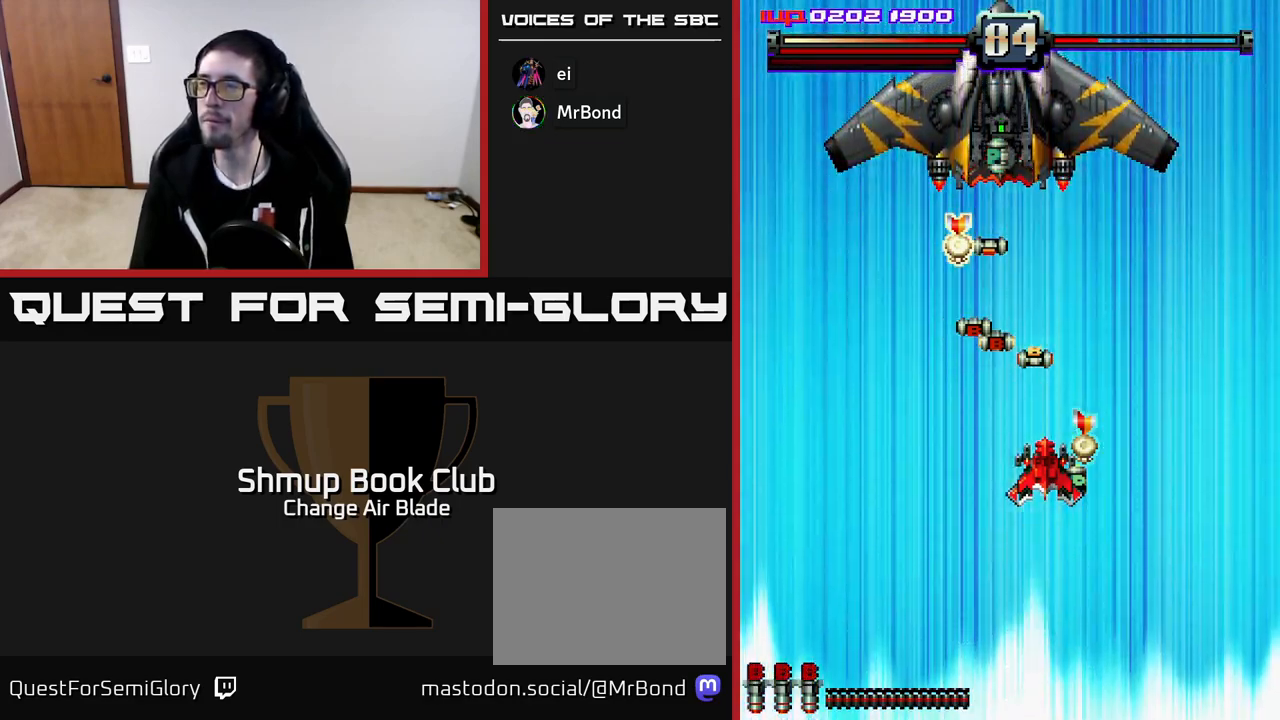
{"buttons": ["DPAD_DOWN", "DPAD_RIGHT"], "left_stick": "center", "right_stick": "center", "events": [[150, "DPAD_DOWN", "down"], [317, "DPAD_DOWN", "up"], [450, "DPAD_DOWN", "down"]]}
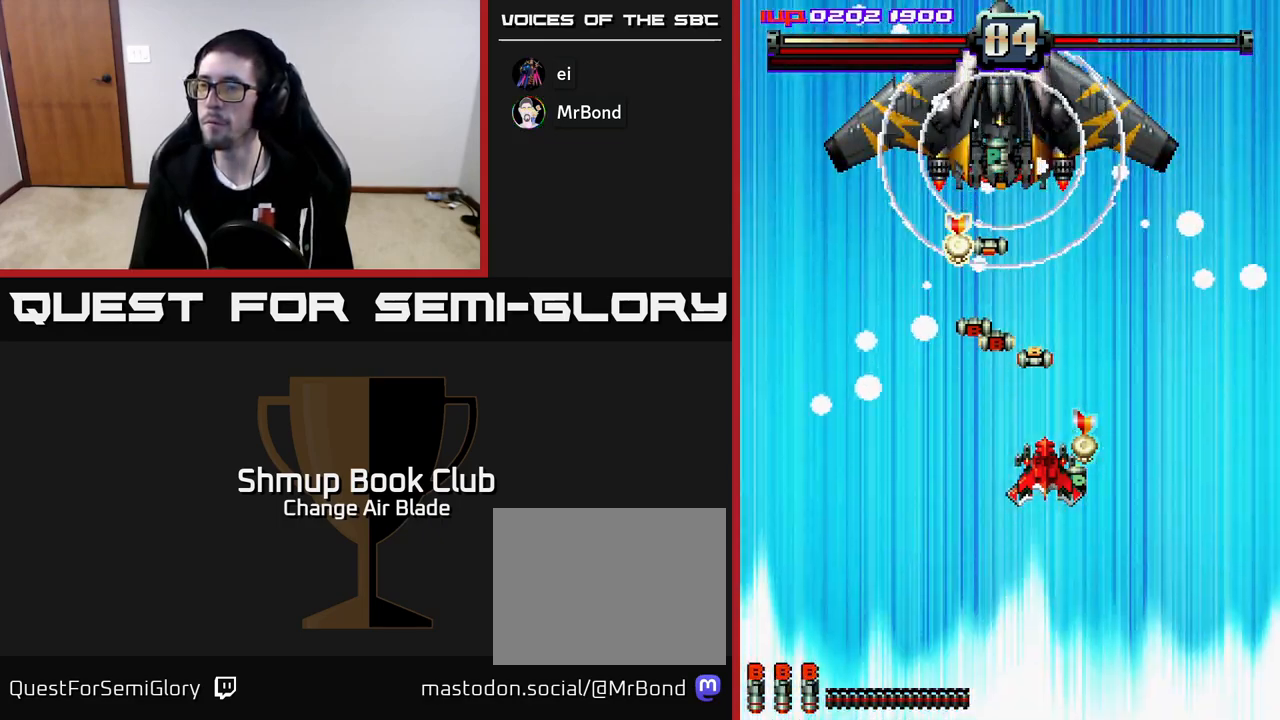
{"buttons": ["DPAD_RIGHT"], "left_stick": "center", "right_stick": "center", "events": [[100, "DPAD_DOWN", "up"], [200, "DPAD_DOWN", "down"], [350, "DPAD_DOWN", "up"]]}
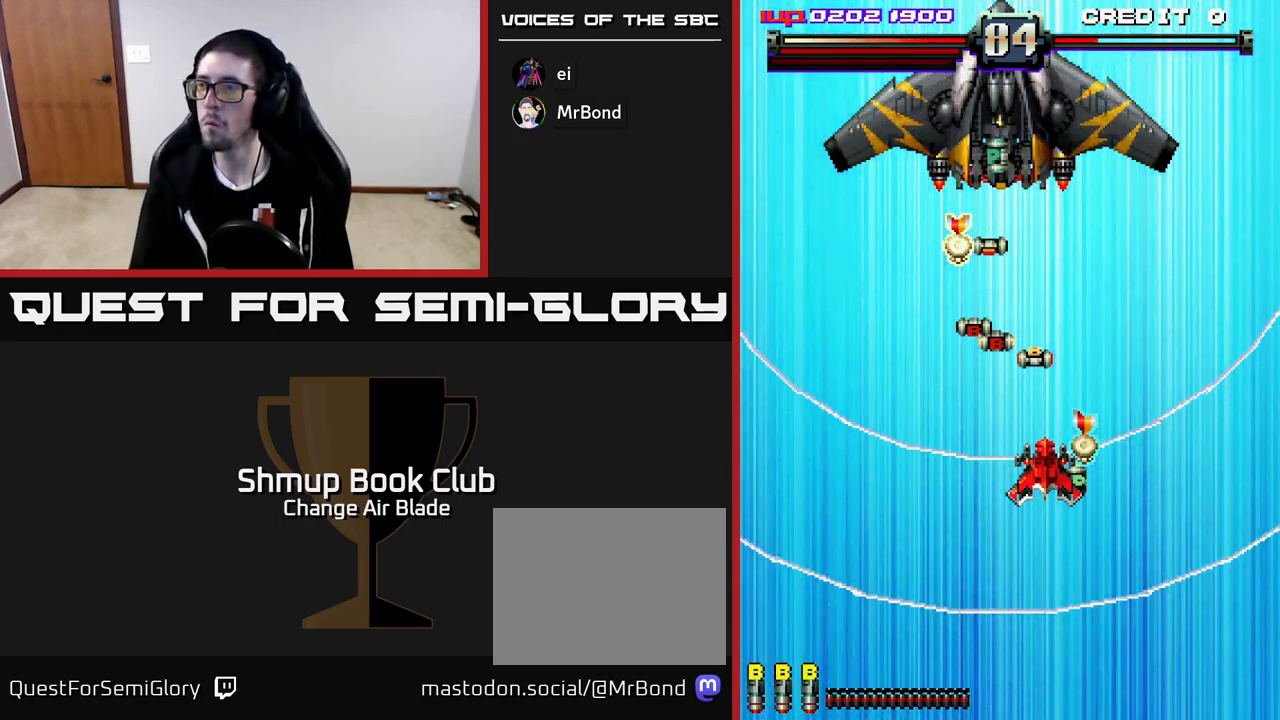
{"buttons": ["DPAD_RIGHT"], "left_stick": "center", "right_stick": "center", "events": [[333, "DPAD_RIGHT", "up"], [450, "DPAD_DOWN", "down"], [467, "DPAD_RIGHT", "down"], [483, "DPAD_DOWN", "up"]]}
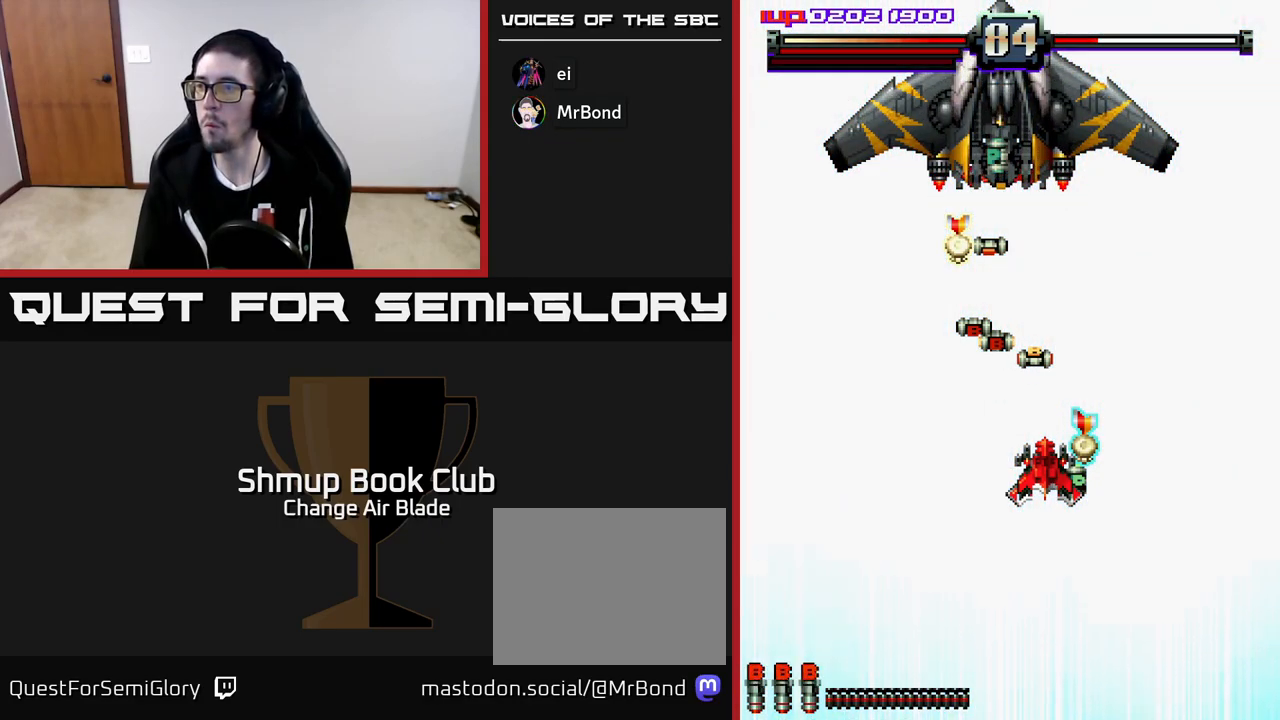
{"buttons": ["DPAD_LEFT"], "left_stick": "center", "right_stick": "center", "events": [[100, "DPAD_DOWN", "down"], [133, "DPAD_RIGHT", "up"], [183, "DPAD_LEFT", "down"], [267, "DPAD_LEFT", "up"], [283, "DPAD_DOWN", "up"], [283, "DPAD_RIGHT", "down"], [367, "DPAD_DOWN", "down"], [450, "DPAD_RIGHT", "up"], [483, "DPAD_DOWN", "up"], [483, "DPAD_LEFT", "down"]]}
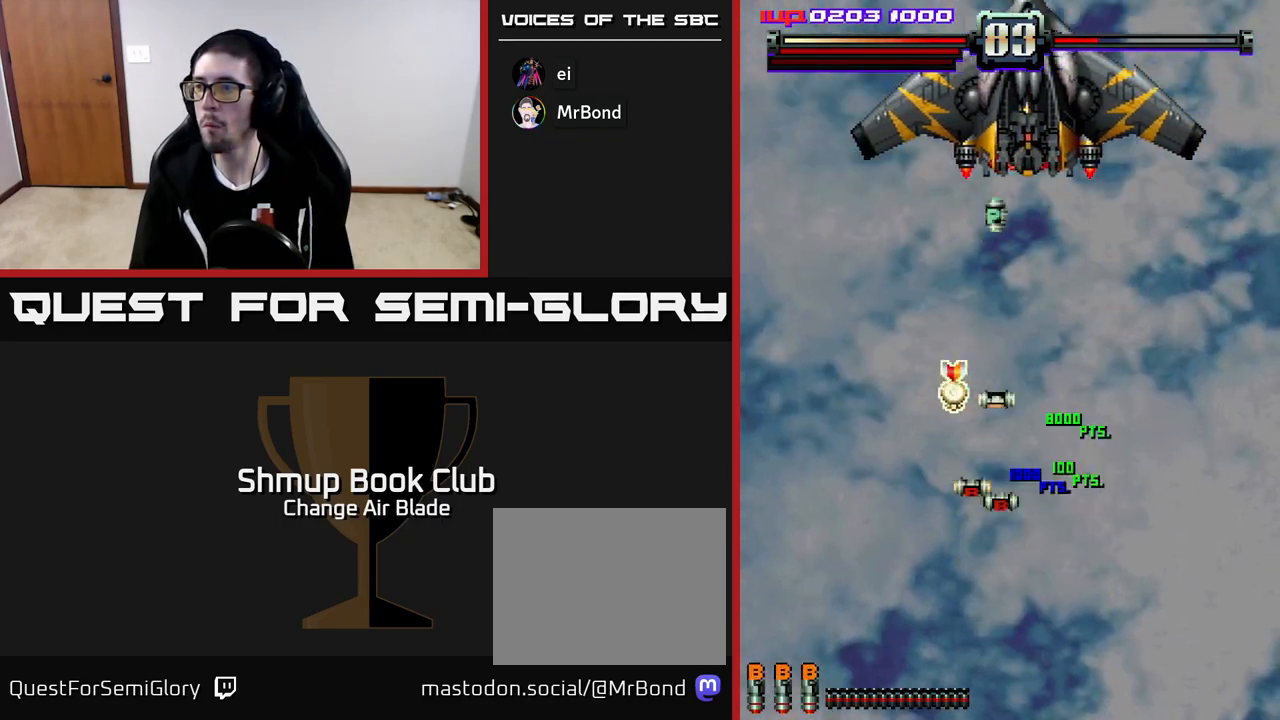
{"buttons": ["A", "DPAD_UP"], "left_stick": "center", "right_stick": "center", "events": [[150, "DPAD_DOWN", "down"], [367, "DPAD_LEFT", "up"], [383, "DPAD_RIGHT", "down"], [400, "DPAD_DOWN", "up"], [417, "A", "down"], [433, "DPAD_UP", "down"], [467, "DPAD_RIGHT", "up"]]}
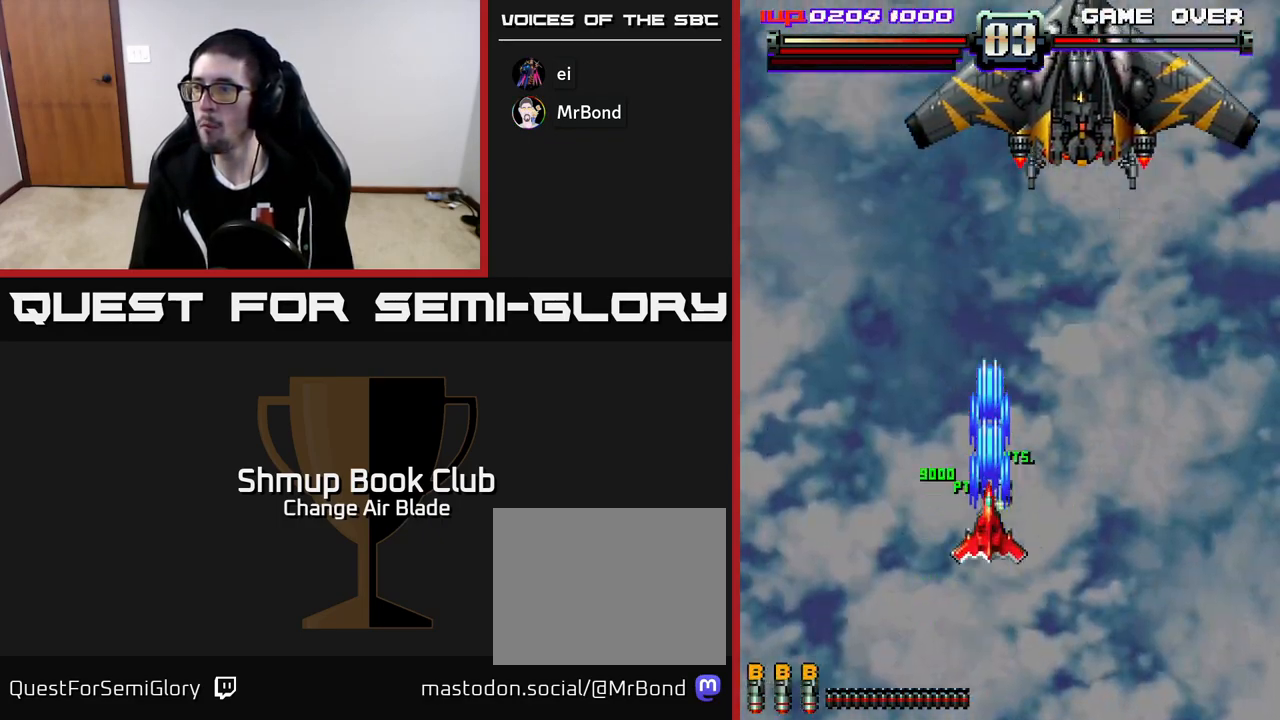
{"buttons": ["A", "DPAD_DOWN"], "left_stick": "center", "right_stick": "center", "events": [[100, "DPAD_RIGHT", "down"], [150, "DPAD_UP", "up"], [200, "DPAD_UP", "down"], [233, "DPAD_UP", "up"], [317, "DPAD_DOWN", "down"], [333, "DPAD_RIGHT", "up"]]}
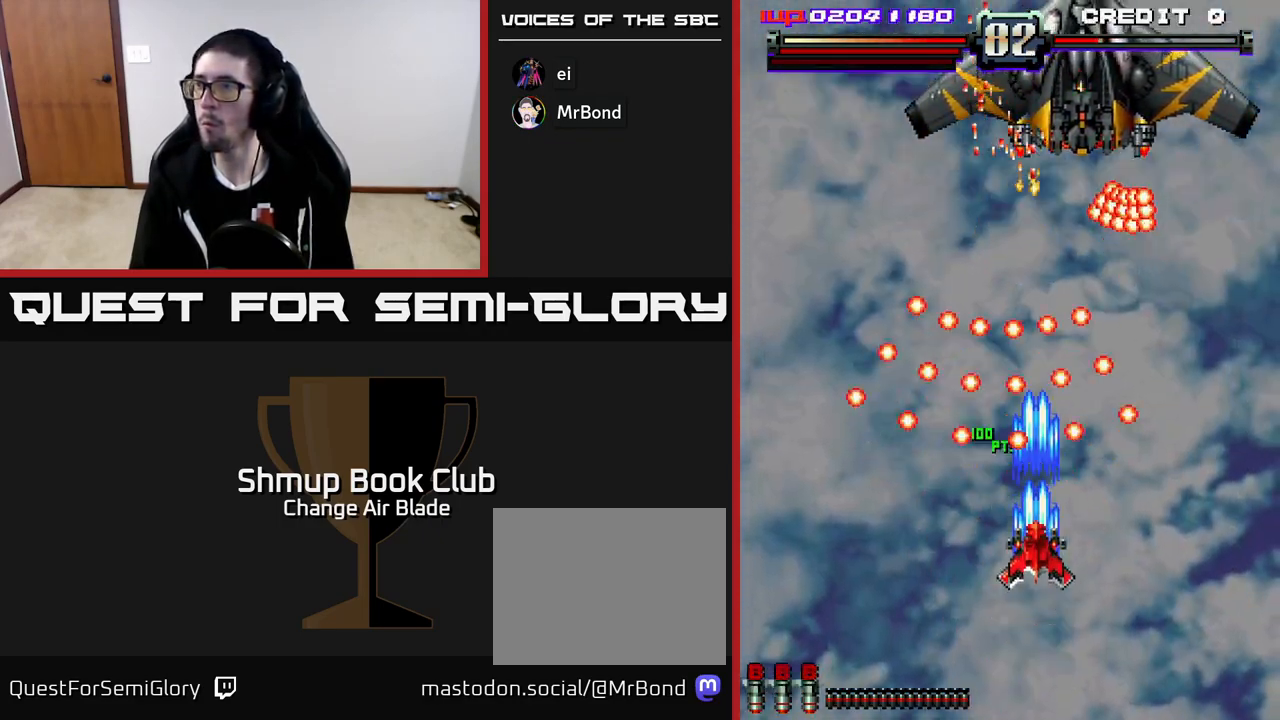
{"buttons": ["A", "DPAD_DOWN"], "left_stick": "center", "right_stick": "center", "events": [[183, "DPAD_LEFT", "down"], [500, "DPAD_LEFT", "up"]]}
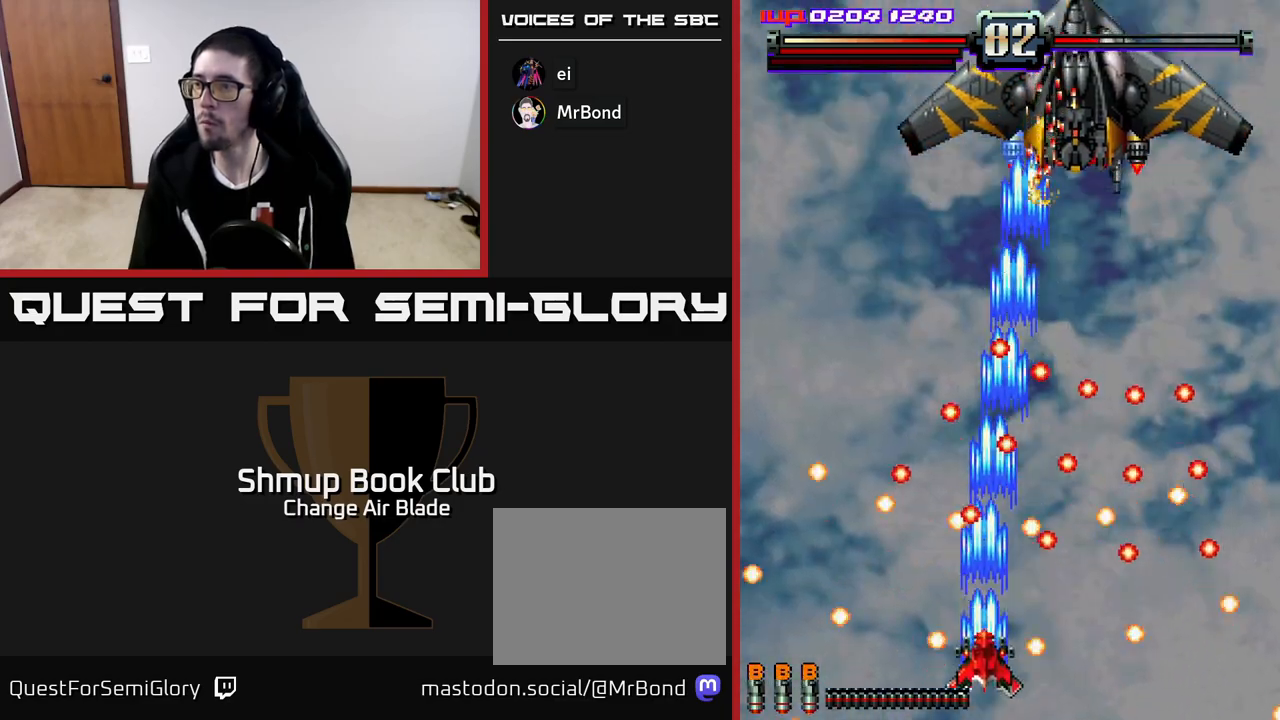
{"buttons": ["A", "DPAD_UP"], "left_stick": "center", "right_stick": "center", "events": [[50, "DPAD_RIGHT", "down"], [100, "DPAD_RIGHT", "up"], [233, "DPAD_LEFT", "down"], [250, "DPAD_DOWN", "up"], [333, "DPAD_UP", "down"], [350, "DPAD_LEFT", "up"]]}
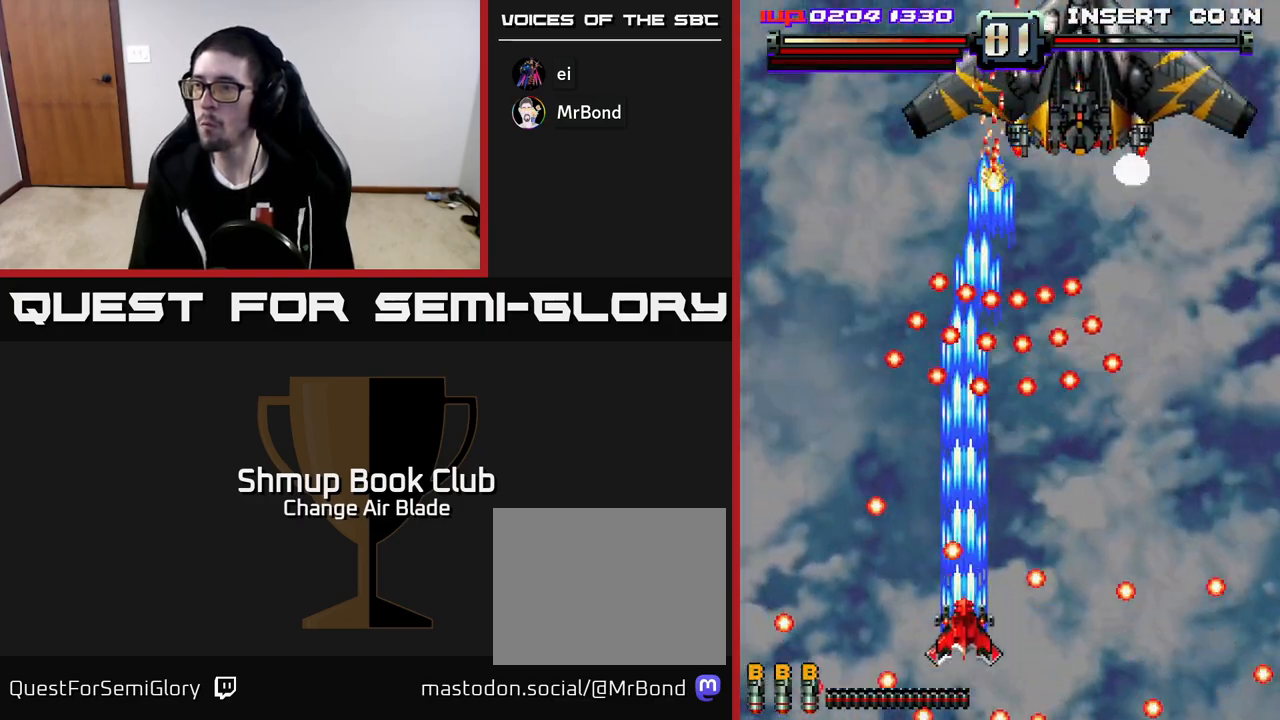
{"buttons": ["A", "DPAD_DOWN", "DPAD_RIGHT"], "left_stick": "center", "right_stick": "center", "events": [[50, "DPAD_RIGHT", "down"], [133, "DPAD_RIGHT", "up"], [217, "DPAD_LEFT", "down"], [233, "DPAD_UP", "up"], [283, "DPAD_DOWN", "down"], [350, "DPAD_LEFT", "up"], [400, "DPAD_RIGHT", "down"]]}
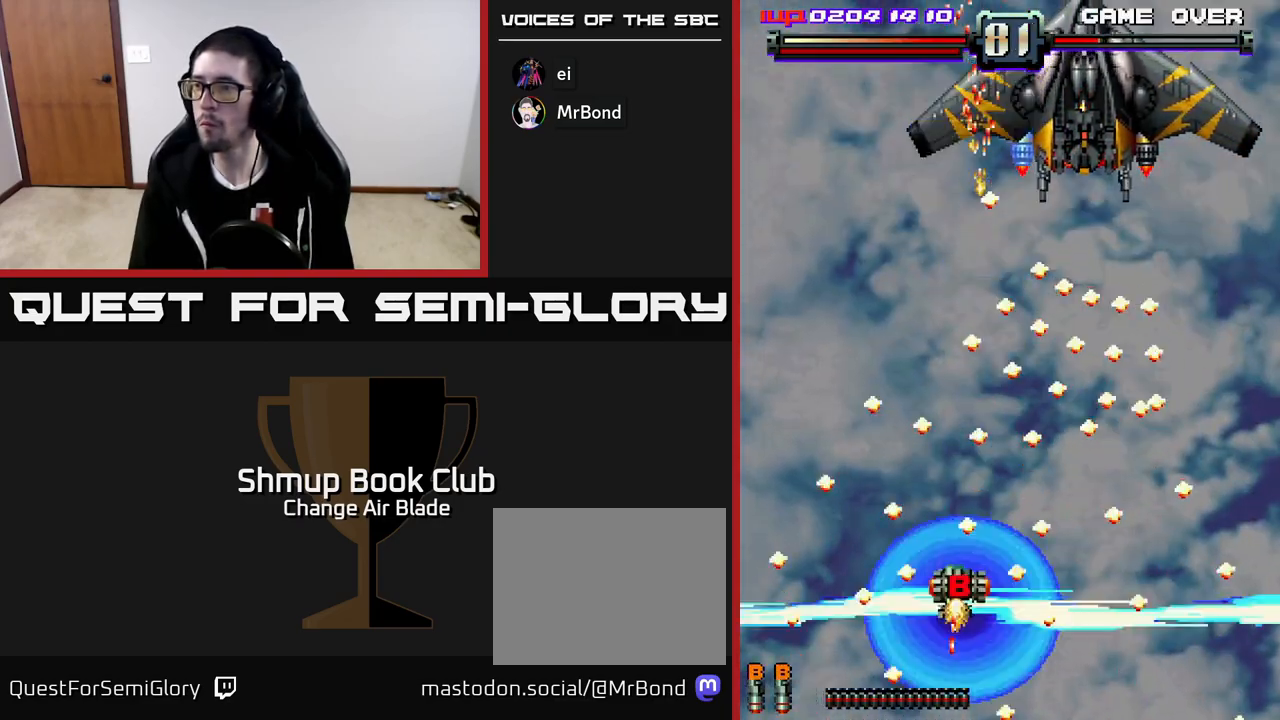
{"buttons": ["A"], "left_stick": "center", "right_stick": "center", "events": [[100, "DPAD_RIGHT", "up"], [233, "DPAD_RIGHT", "down"], [283, "DPAD_DOWN", "up"], [300, "DPAD_RIGHT", "up"]]}
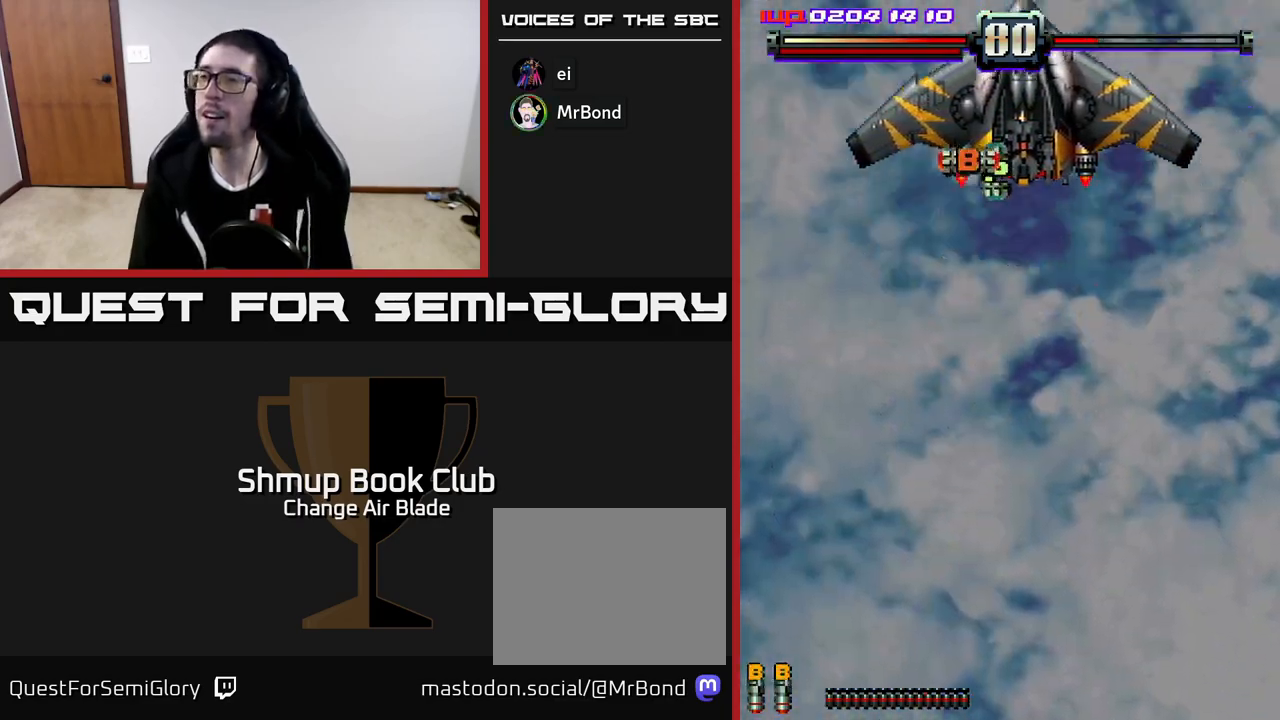
{"buttons": ["A", "DPAD_RIGHT"], "left_stick": "center", "right_stick": "center", "events": [[17, "DPAD_RIGHT", "down"]]}
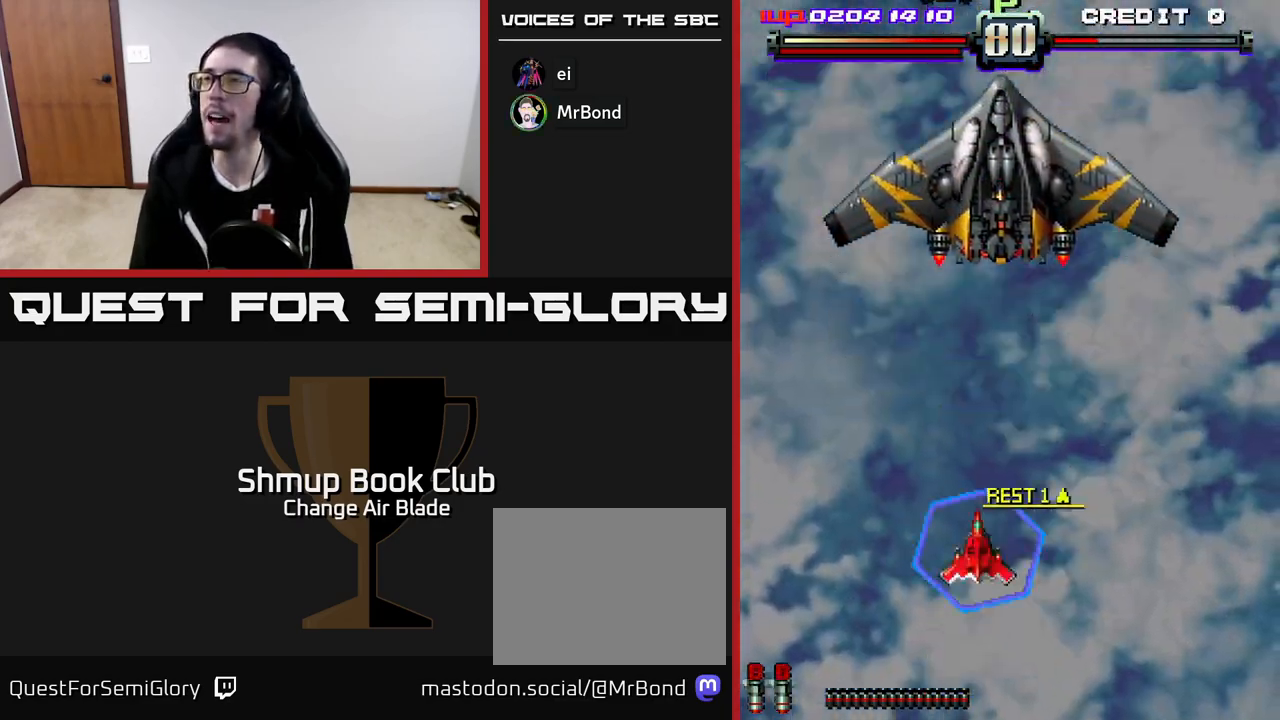
{"buttons": ["A"], "left_stick": "center", "right_stick": "center", "events": [[167, "DPAD_UP", "down"], [233, "DPAD_RIGHT", "up"], [367, "DPAD_LEFT", "down"], [433, "DPAD_UP", "up"], [500, "DPAD_LEFT", "up"]]}
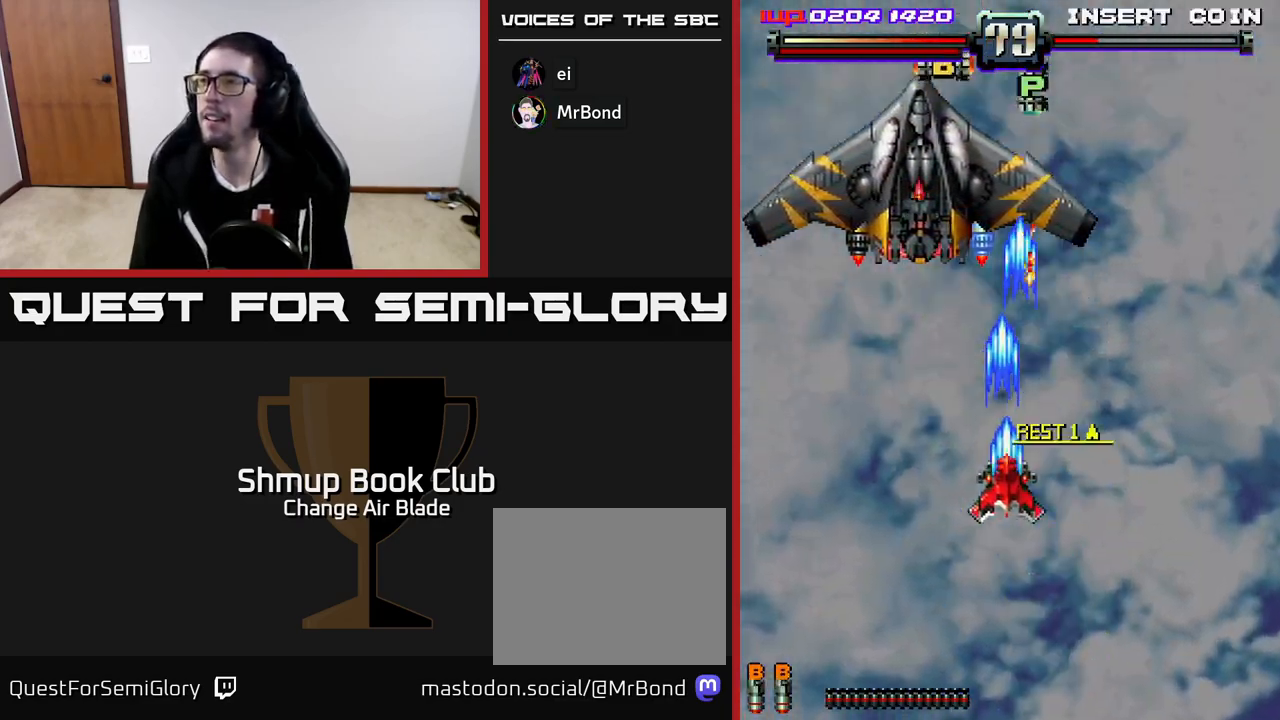
{"buttons": ["DPAD_UP"], "left_stick": "center", "right_stick": "center", "events": [[33, "DPAD_RIGHT", "down"], [67, "DPAD_UP", "down"], [117, "DPAD_RIGHT", "up"], [150, "A", "up"], [200, "DPAD_RIGHT", "down"], [383, "DPAD_RIGHT", "up"]]}
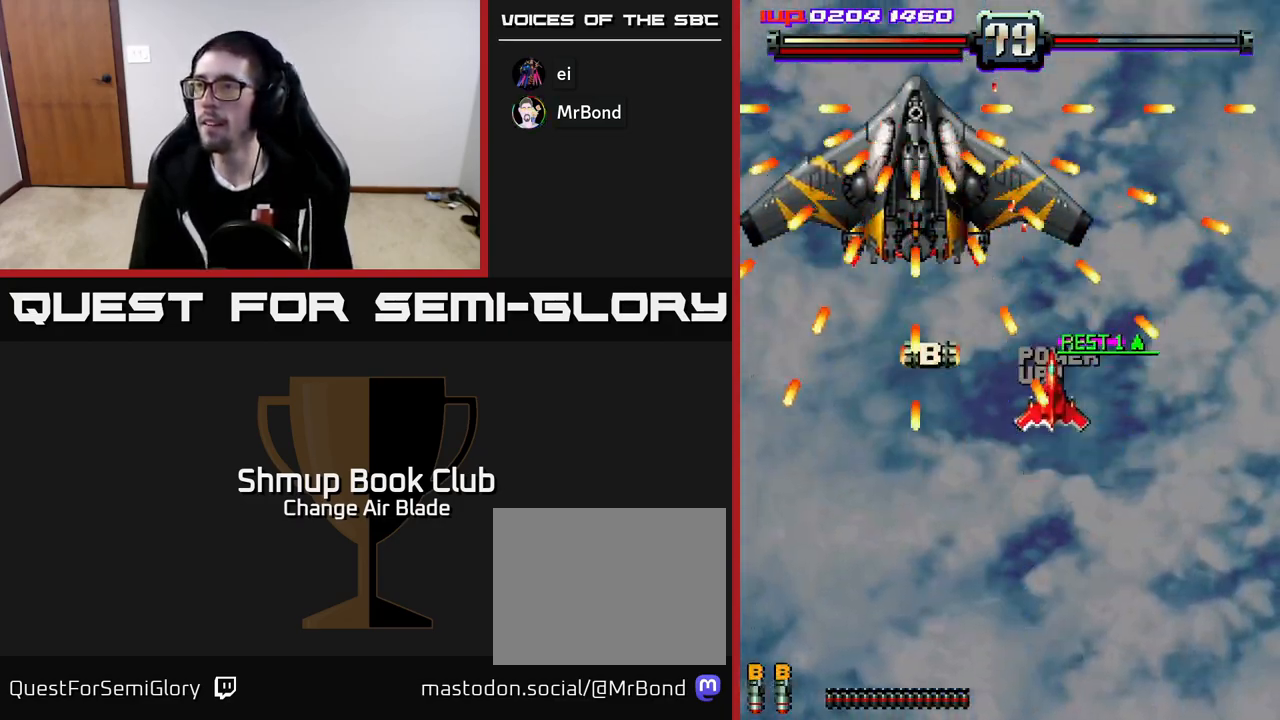
{"buttons": ["A", "DPAD_DOWN"], "left_stick": "center", "right_stick": "center", "events": [[17, "DPAD_LEFT", "down"], [33, "DPAD_UP", "up"], [100, "DPAD_DOWN", "down"], [267, "A", "down"], [450, "DPAD_LEFT", "up"]]}
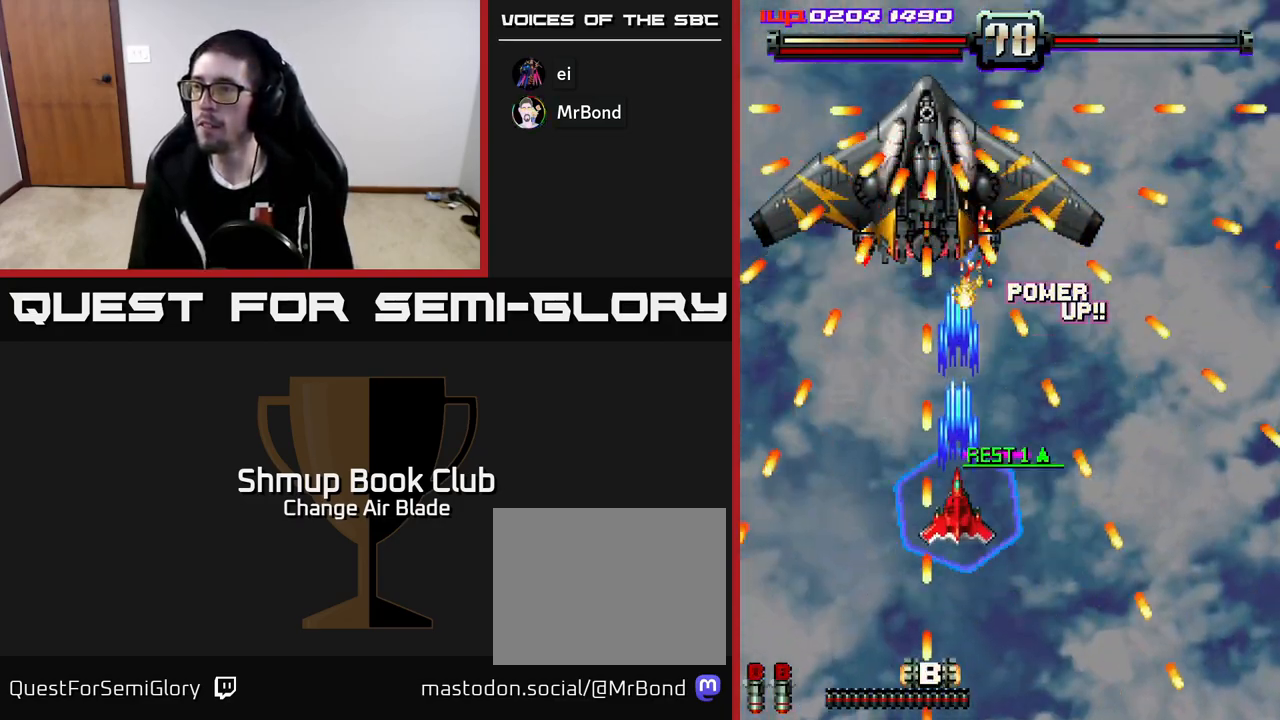
{"buttons": ["A", "DPAD_DOWN", "DPAD_RIGHT"], "left_stick": "center", "right_stick": "center", "events": [[217, "DPAD_RIGHT", "down"], [350, "DPAD_RIGHT", "up"], [450, "DPAD_RIGHT", "down"]]}
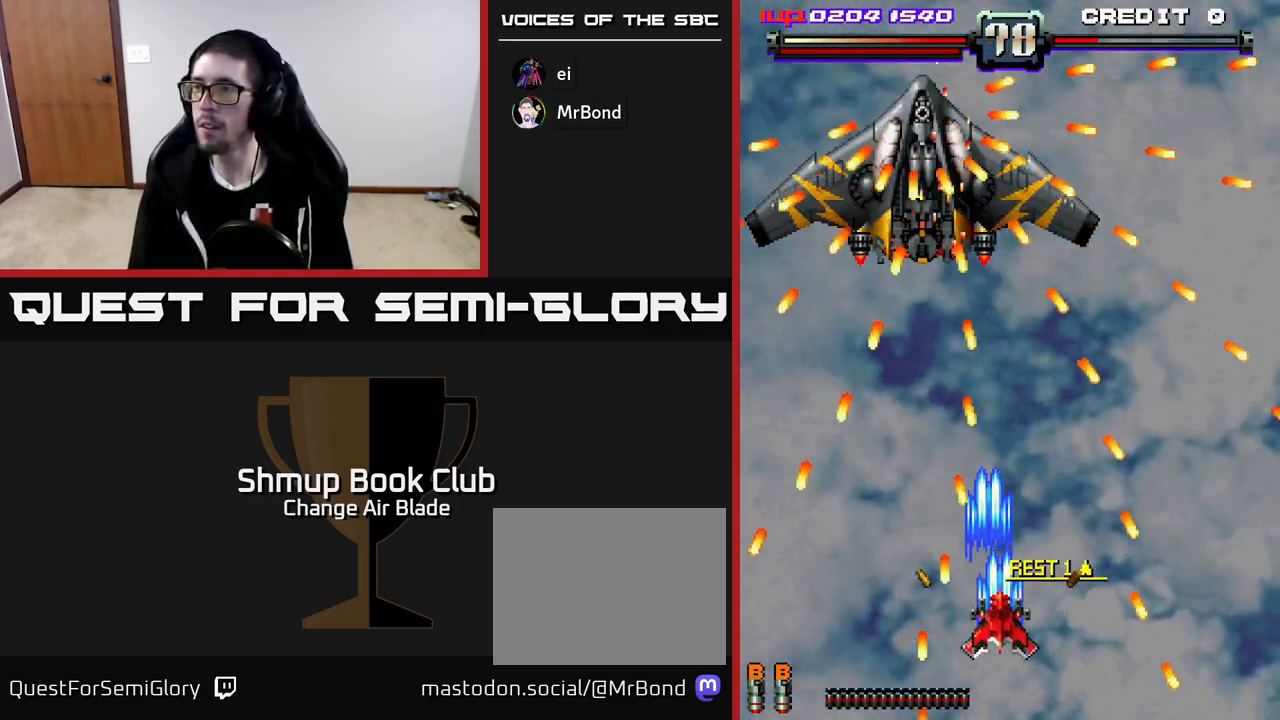
{"buttons": ["DPAD_UP", "DPAD_RIGHT"], "left_stick": "center", "right_stick": "center", "events": [[33, "DPAD_DOWN", "up"], [100, "DPAD_UP", "down"], [450, "A", "up"]]}
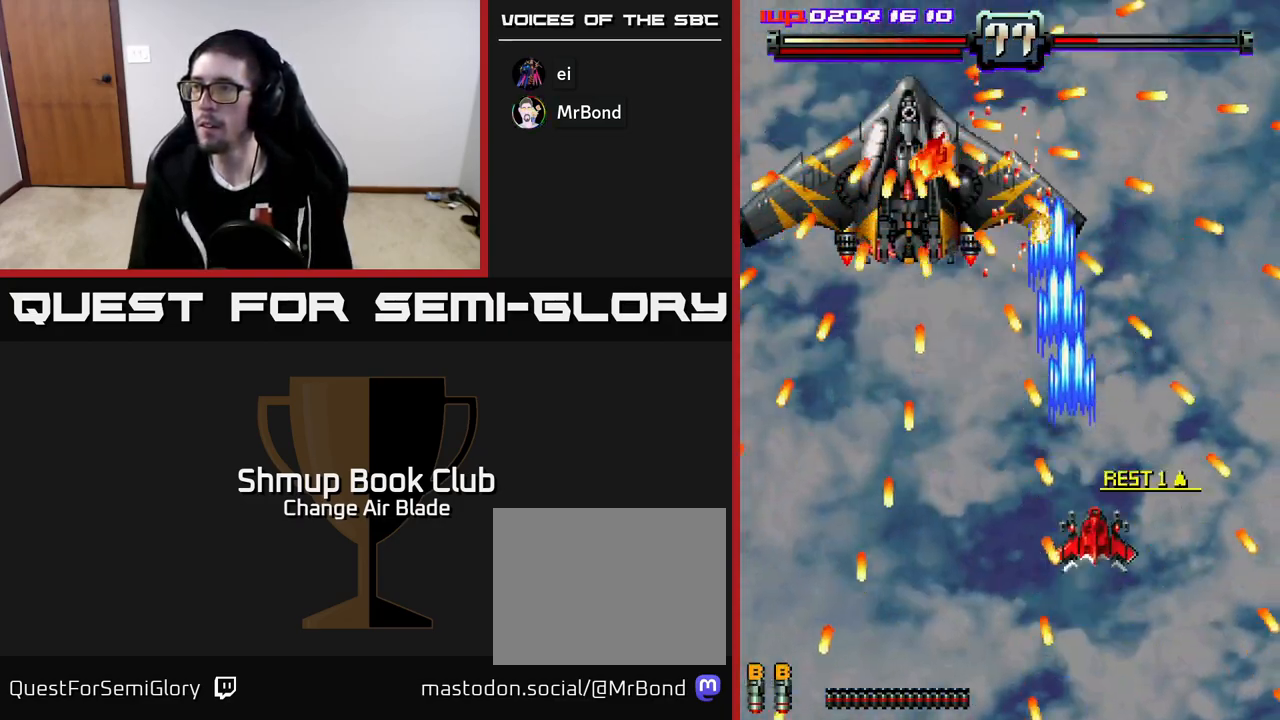
{"buttons": ["DPAD_UP"], "left_stick": "center", "right_stick": "center", "events": [[500, "DPAD_RIGHT", "up"]]}
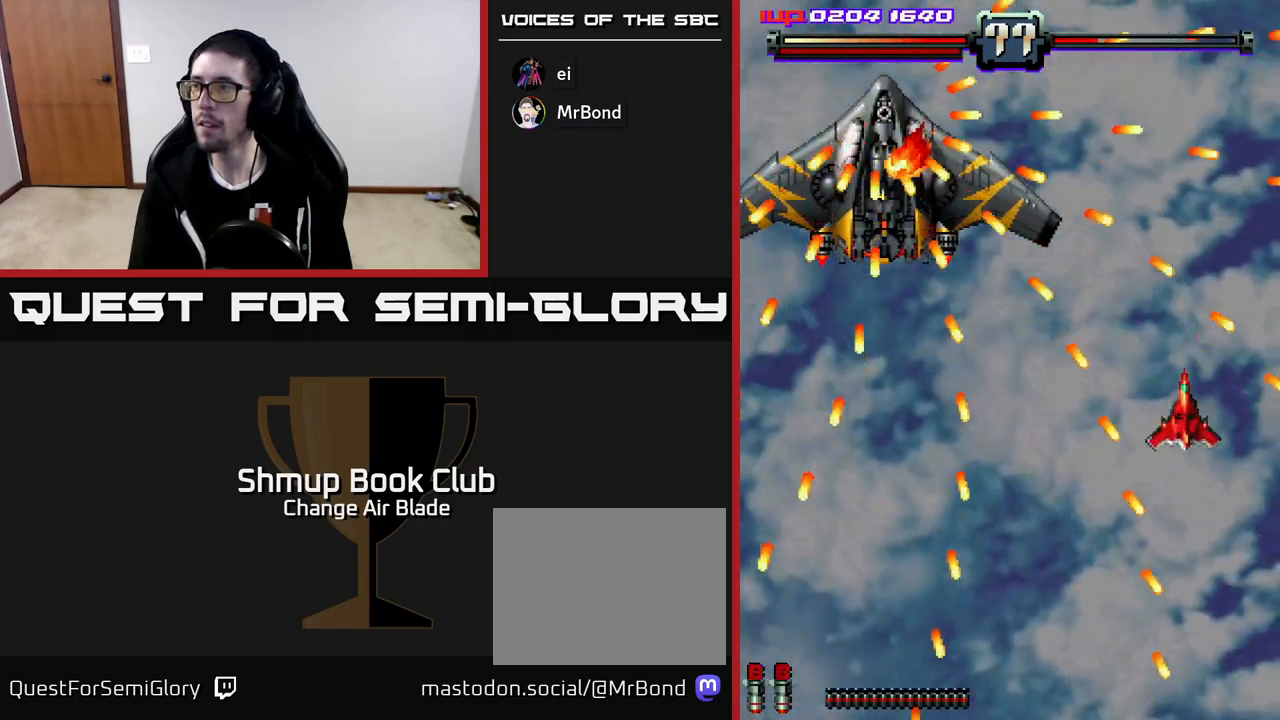
{"buttons": ["DPAD_UP"], "left_stick": "center", "right_stick": "center", "events": [[33, "DPAD_UP", "up"], [250, "DPAD_UP", "down"]]}
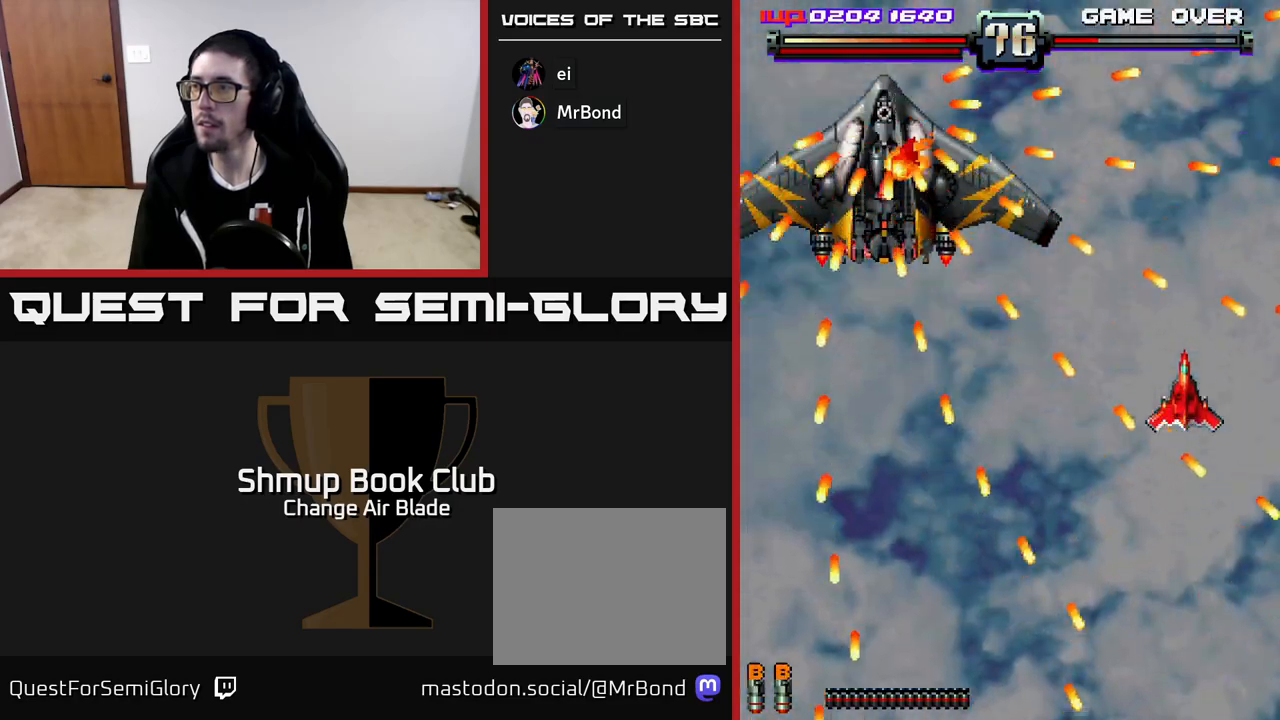
{"buttons": ["A", "DPAD_LEFT"], "left_stick": "center", "right_stick": "center", "events": [[50, "DPAD_UP", "up"], [117, "DPAD_LEFT", "down"], [400, "A", "down"]]}
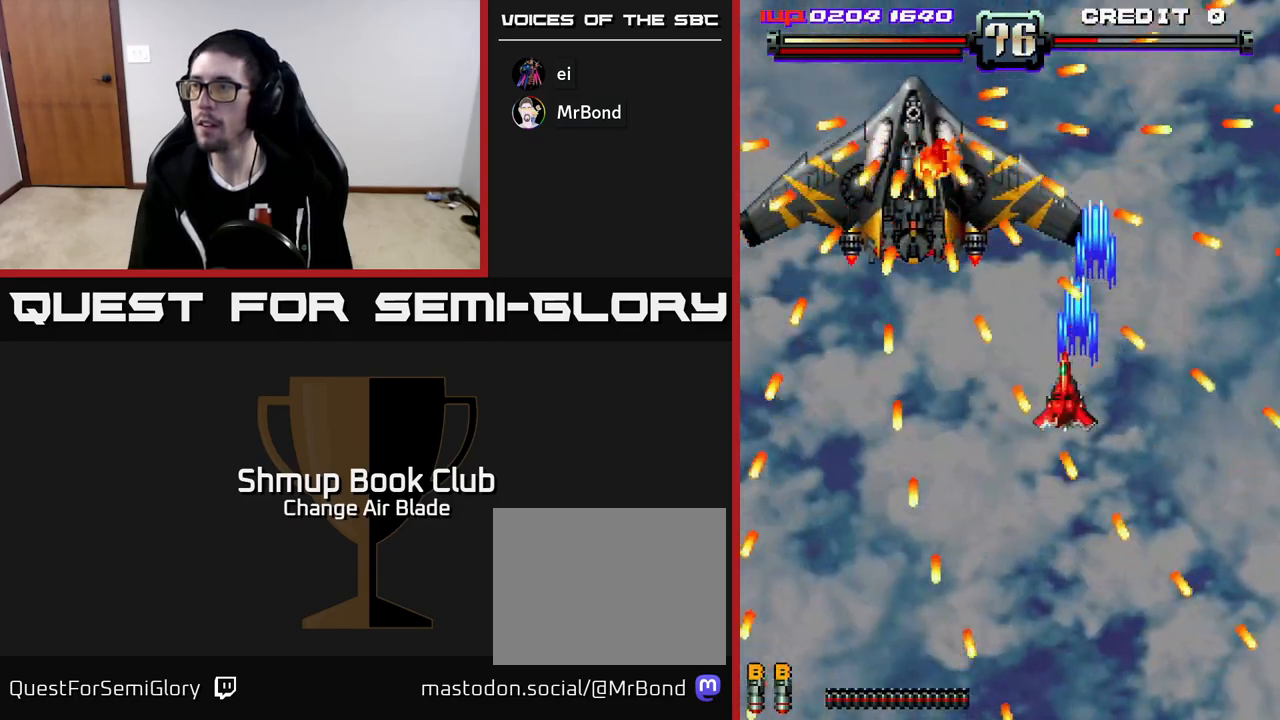
{"buttons": ["A"], "left_stick": "center", "right_stick": "center", "events": [[50, "DPAD_LEFT", "up"], [133, "DPAD_LEFT", "down"], [383, "DPAD_LEFT", "up"]]}
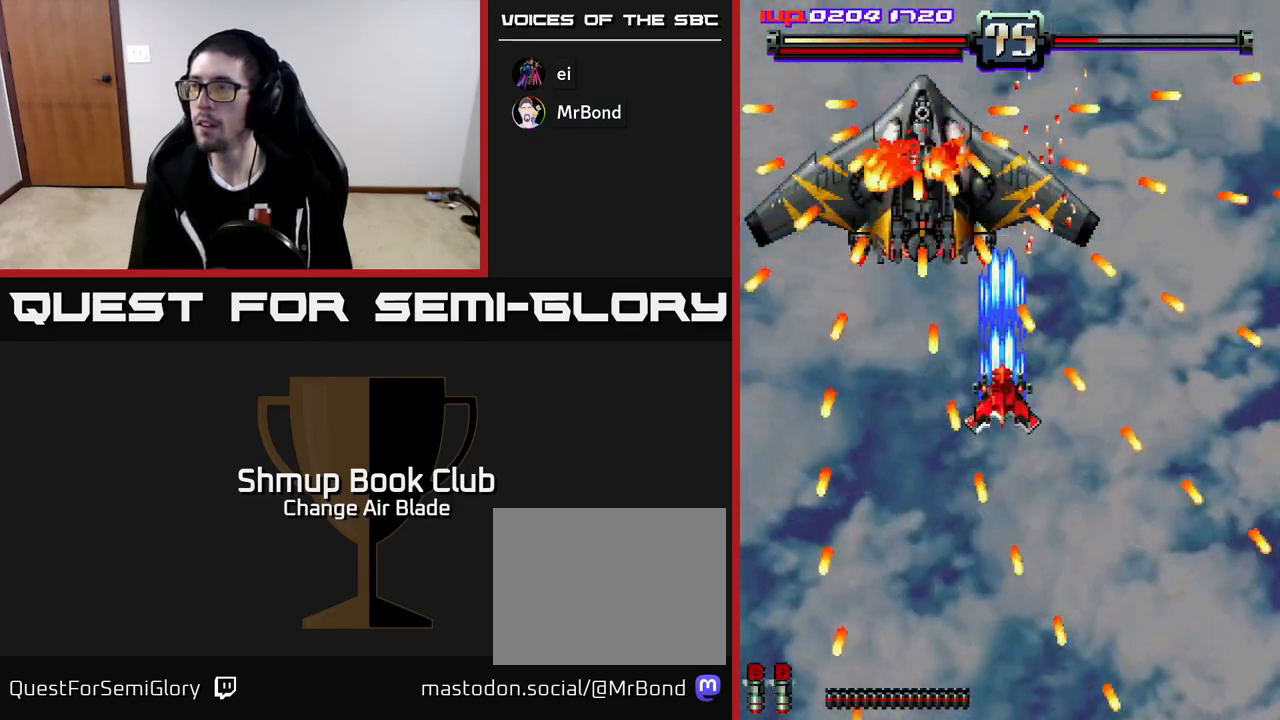
{"buttons": ["A", "DPAD_DOWN"], "left_stick": "center", "right_stick": "center", "events": [[83, "DPAD_LEFT", "down"], [167, "DPAD_LEFT", "up"], [233, "DPAD_DOWN", "down"]]}
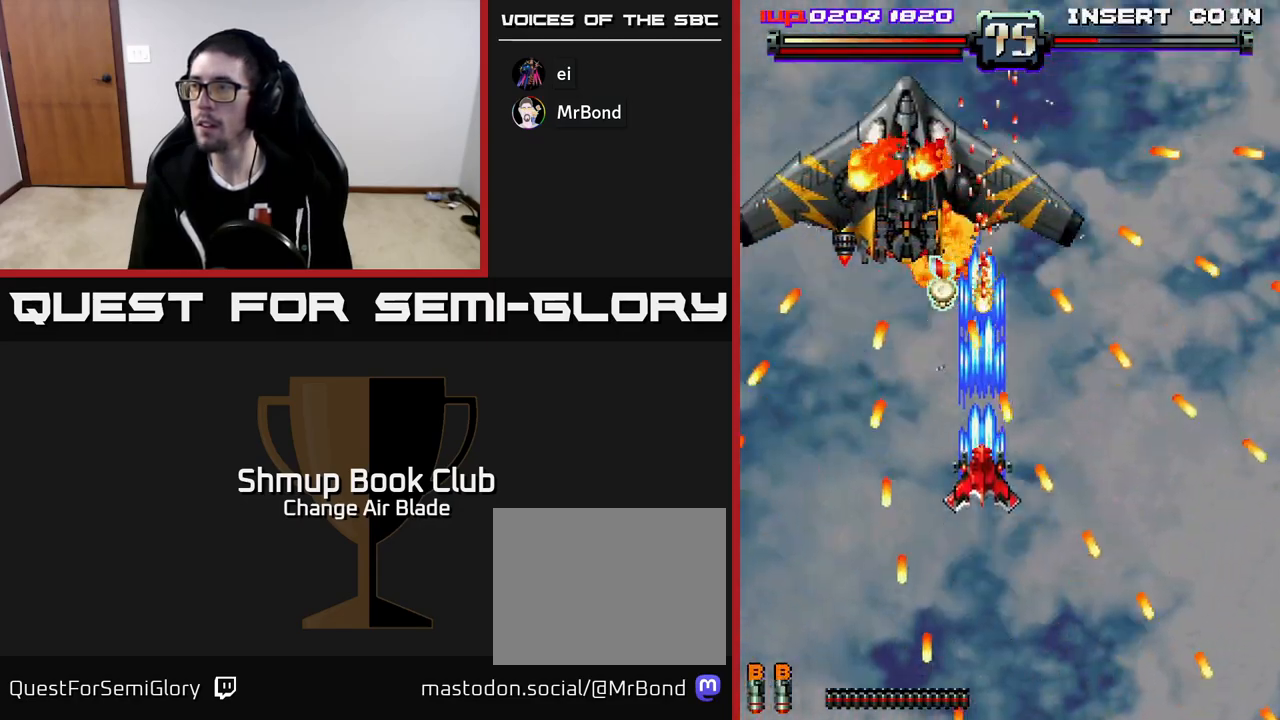
{"buttons": ["A", "DPAD_UP"], "left_stick": "center", "right_stick": "center", "events": [[200, "DPAD_LEFT", "down"], [350, "DPAD_LEFT", "up"], [417, "DPAD_DOWN", "up"], [450, "DPAD_UP", "down"]]}